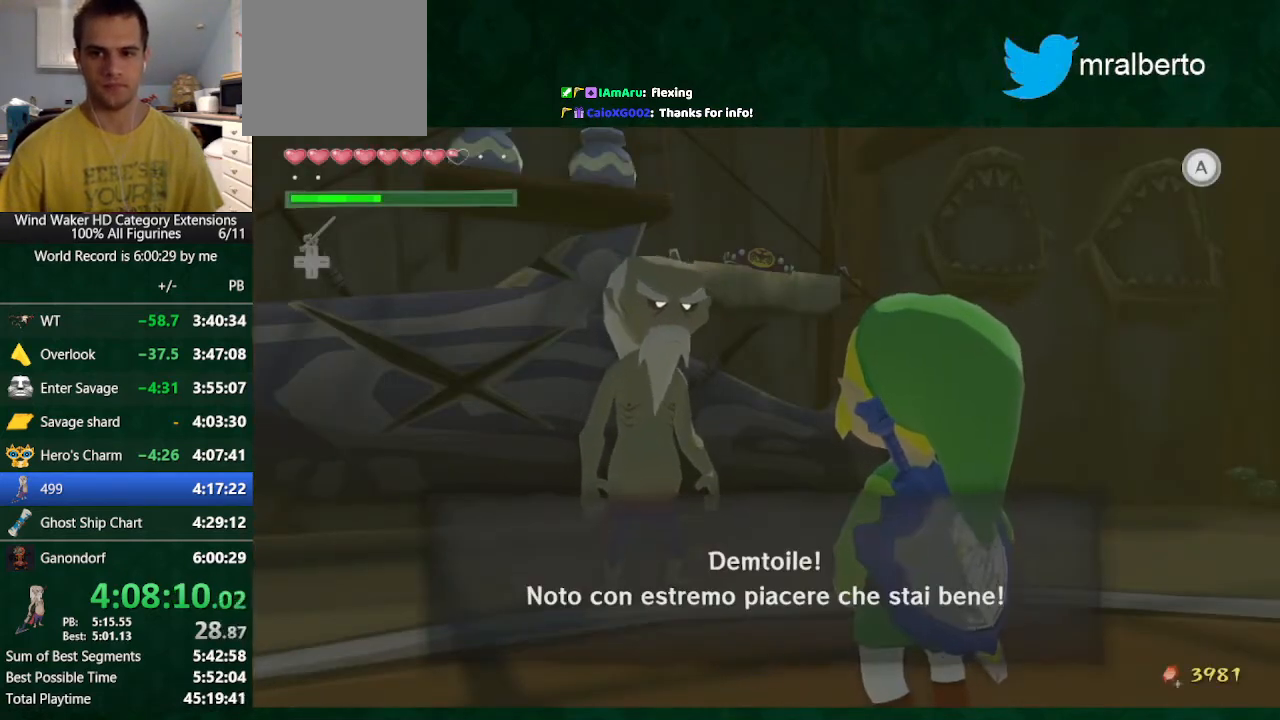
Gameplay with a controller (Nintendo layout); each line is a JSON object with the inputs held at the frame after it. "button_events" lists button changes between this image and that frame as [ms after this image, input, new state], when the widget could be followed in between (sticks are given only as held states). Not read: L3 R3 TOUCHPAD.
{"buttons": ["B"], "left_stick": "center", "right_stick": "center", "button_events": [[133, "A", "down"], [200, "A", "up"], [300, "A", "down"], [467, "A", "up"]]}
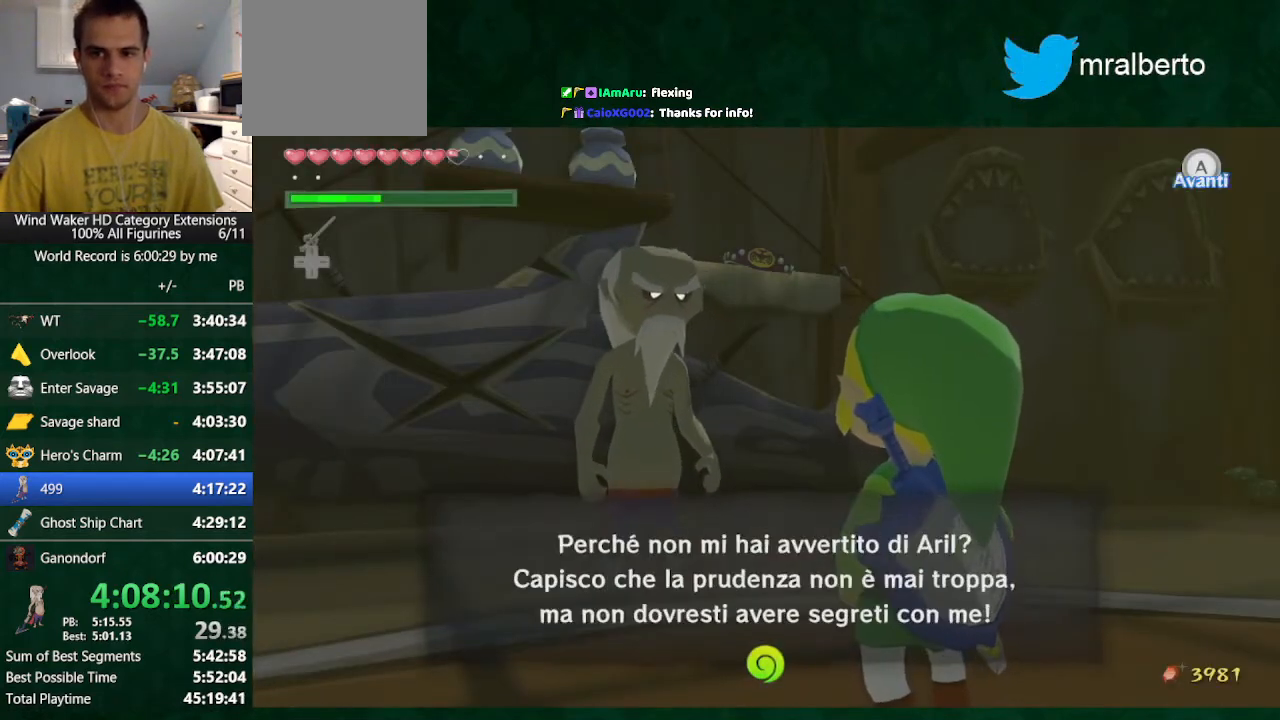
{"buttons": ["B"], "left_stick": "center", "right_stick": "center", "button_events": [[33, "A", "down"], [100, "A", "up"], [367, "A", "down"], [433, "A", "up"]]}
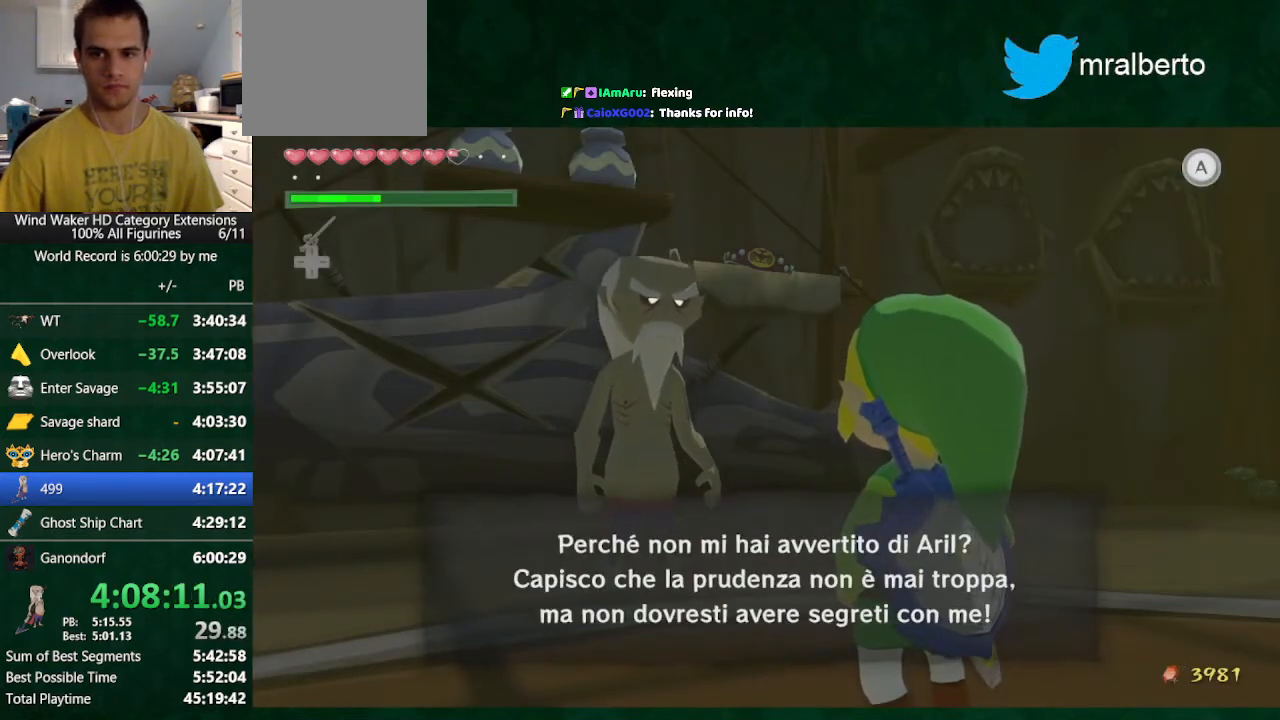
{"buttons": ["A", "B"], "left_stick": "center", "right_stick": "center", "button_events": [[167, "A", "down"], [233, "A", "up"], [433, "A", "down"]]}
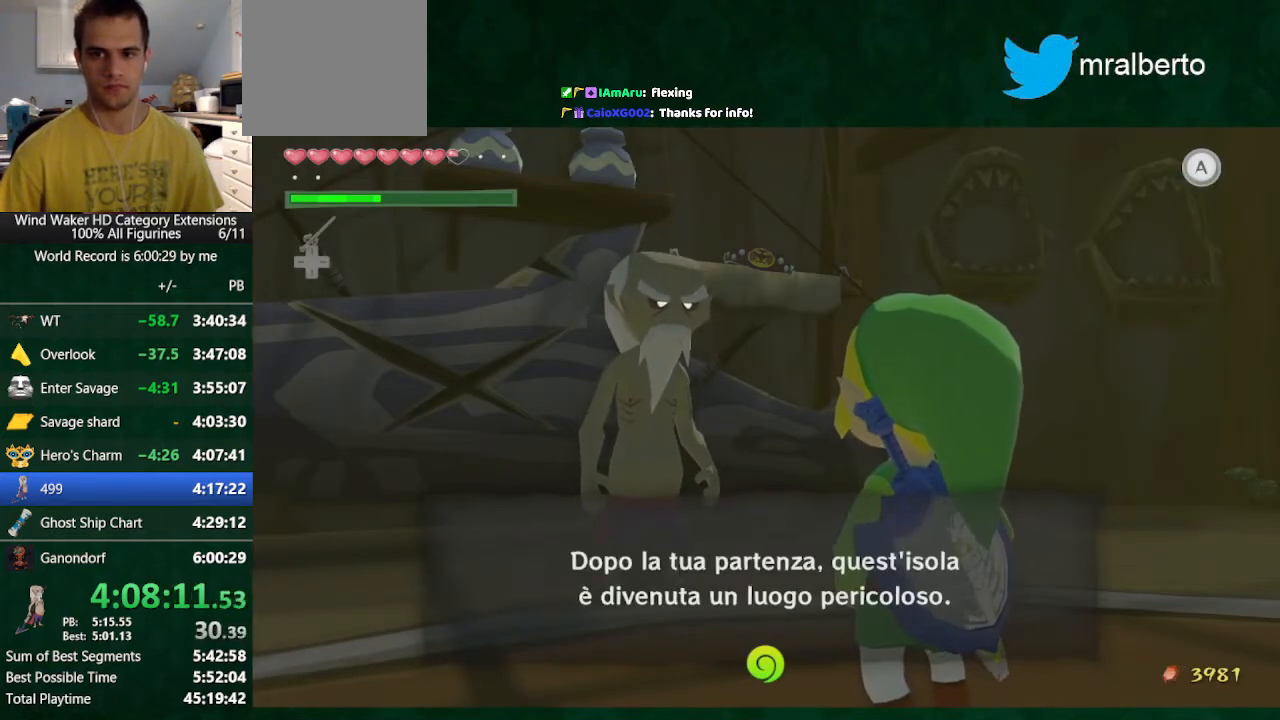
{"buttons": ["B"], "left_stick": "center", "right_stick": "center", "button_events": [[33, "A", "up"], [433, "A", "down"], [500, "A", "up"]]}
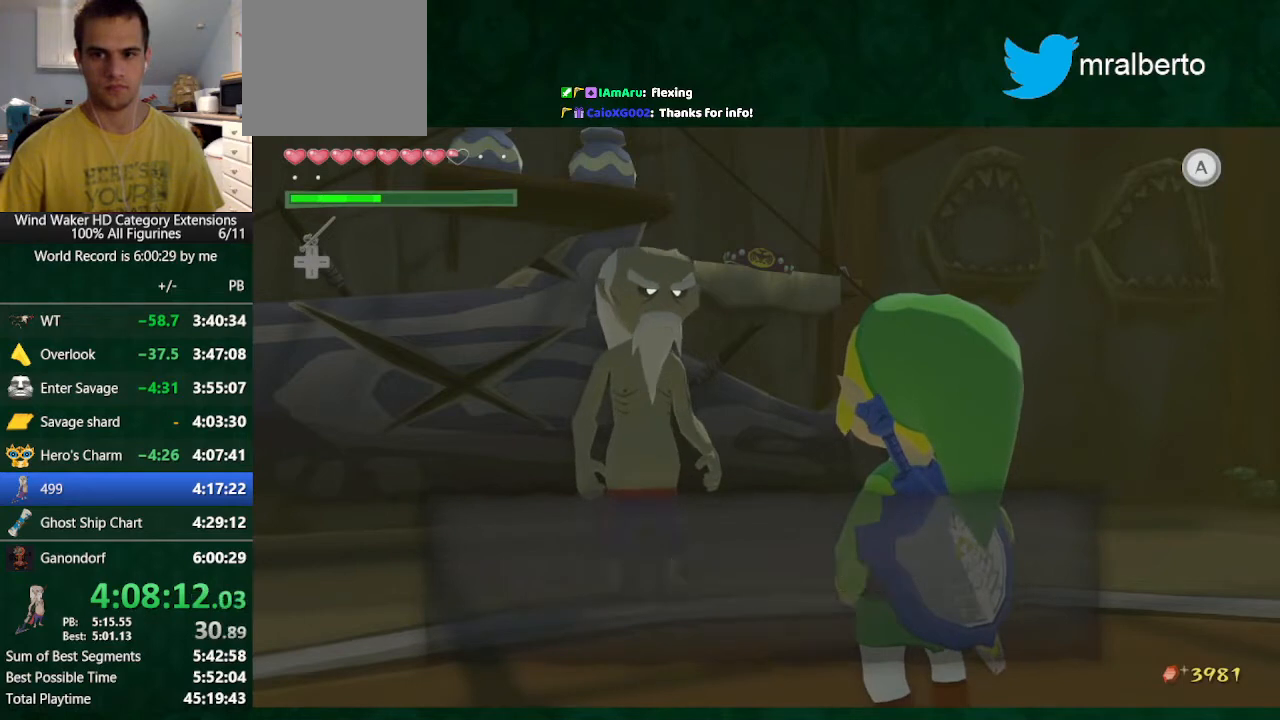
{"buttons": ["B"], "left_stick": "center", "right_stick": "center", "button_events": [[100, "A", "down"], [167, "A", "up"], [333, "A", "down"], [433, "A", "up"]]}
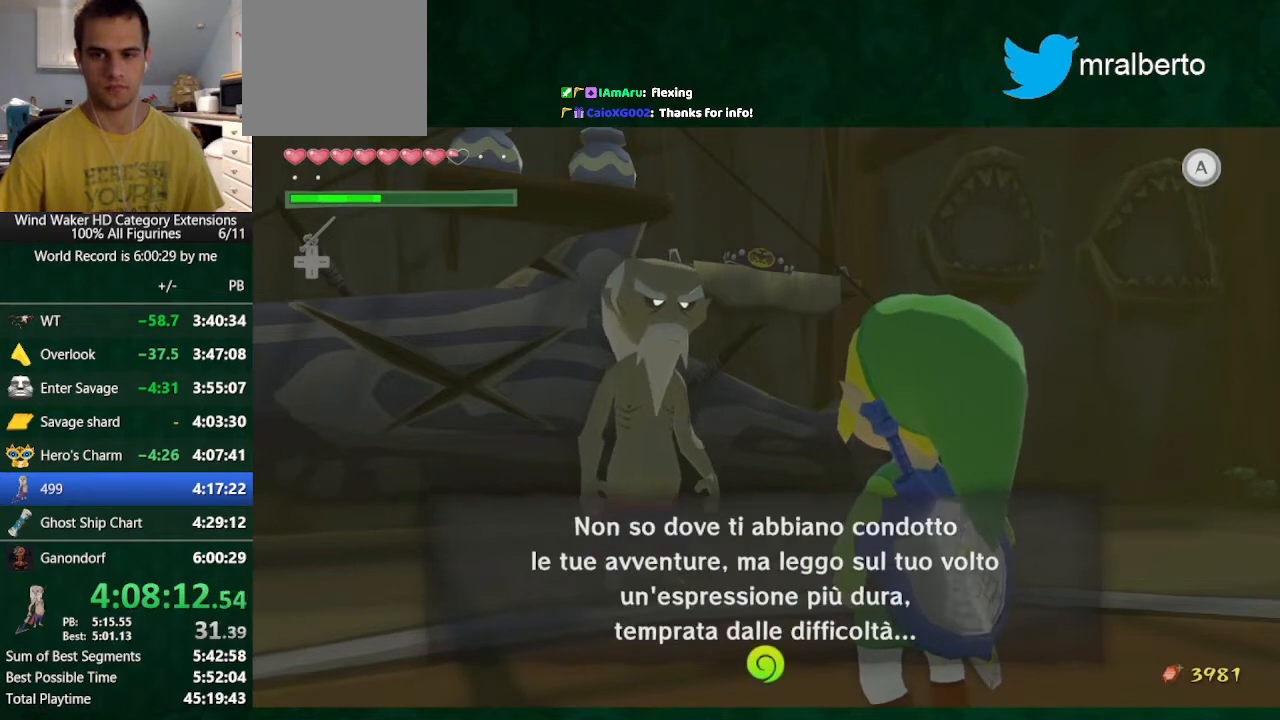
{"buttons": ["A", "B"], "left_stick": "center", "right_stick": "center", "button_events": [[33, "A", "down"], [100, "A", "up"], [200, "A", "down"], [267, "A", "up"], [367, "A", "down"], [433, "A", "up"], [500, "A", "down"]]}
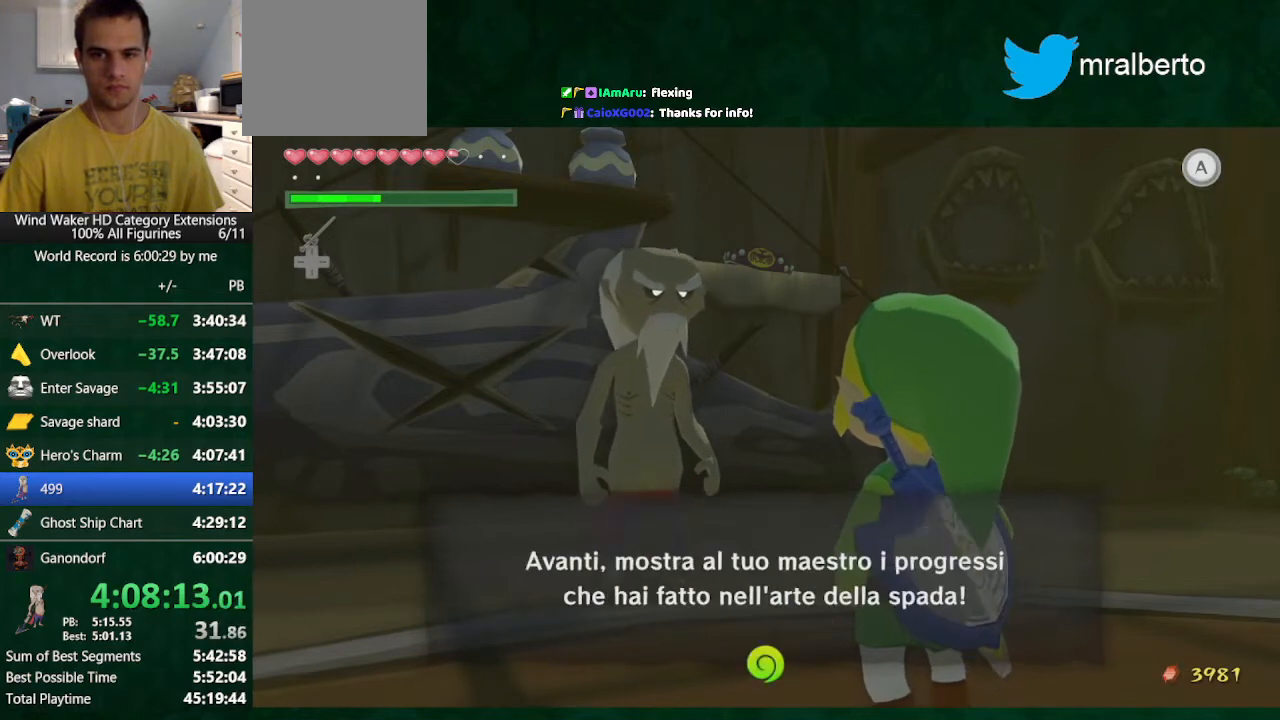
{"buttons": ["B"], "left_stick": "center", "right_stick": "center", "button_events": [[67, "A", "up"], [133, "A", "down"], [333, "A", "up"], [400, "A", "down"], [500, "A", "up"]]}
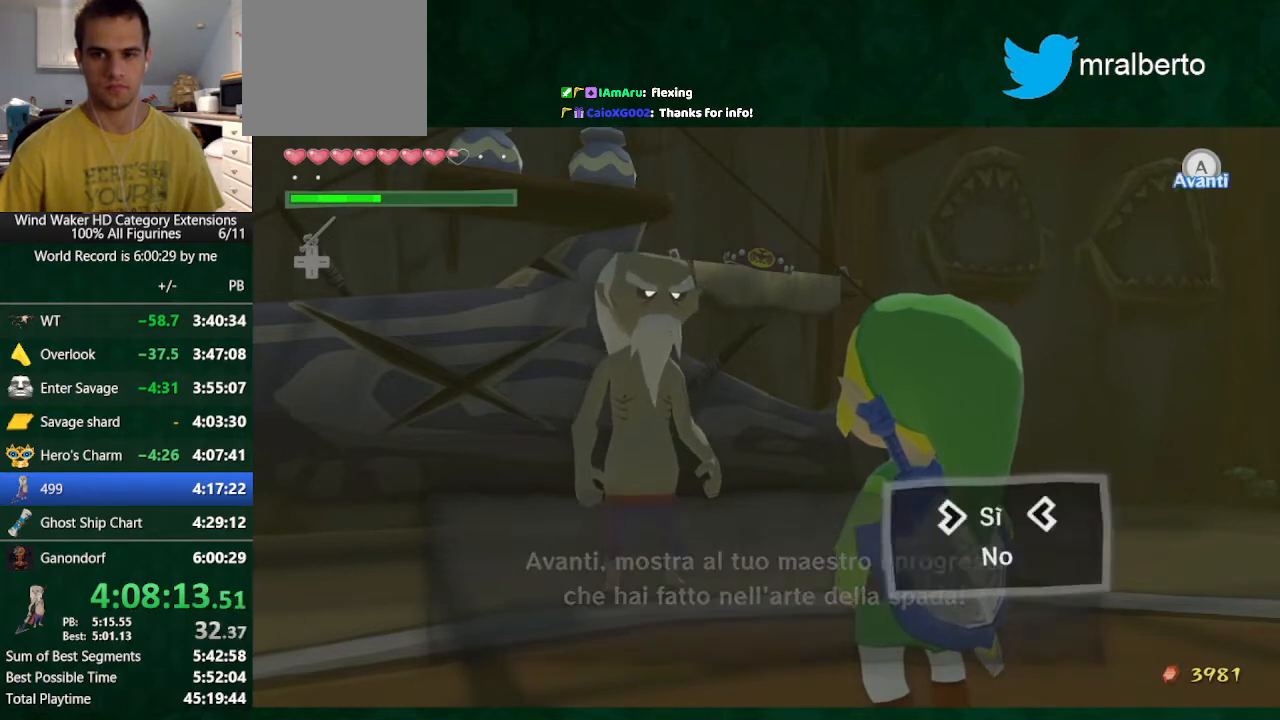
{"buttons": [], "left_stick": "center", "right_stick": "center", "button_events": [[167, "B", "up"]]}